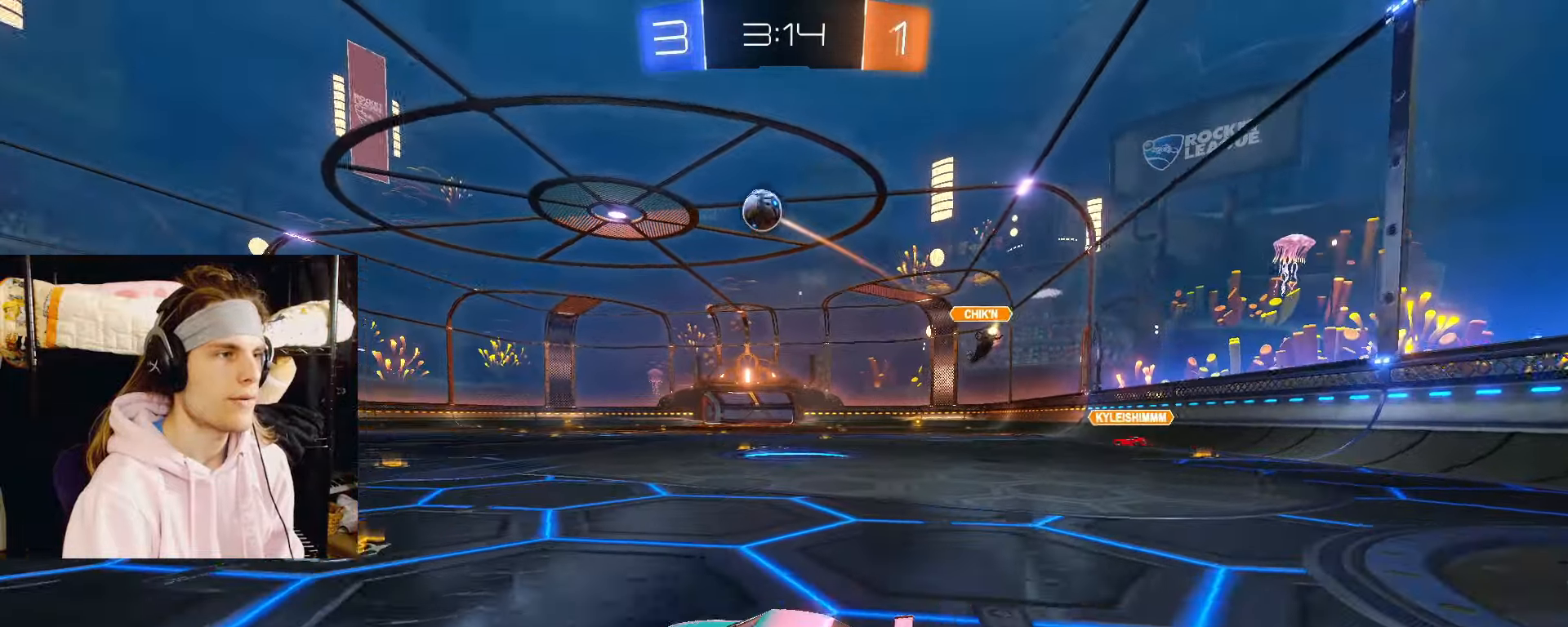
Gameplay with a controller (PlayStation layout); each line is a JSON object with the inputs held at the frame after it. "events" lists button and stick changes between this image and that frame as [ms after this image, input, new state], when the widget could be followed in between. Not read: L2.
{"buttons": ["R2"], "left_stick": "right", "right_stick": "center", "events": [[67, "TRIANGLE", "down"], [183, "TRIANGLE", "up"], [183, "left_stick", "right"]]}
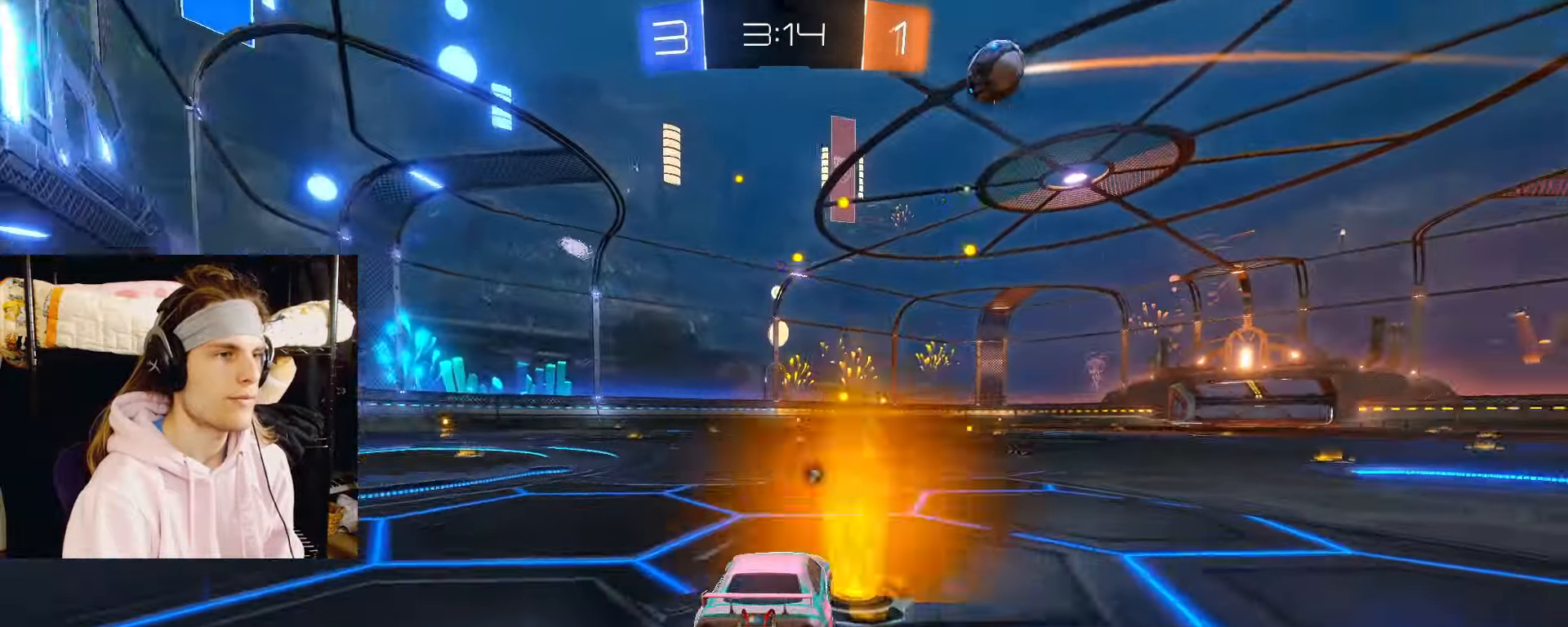
{"buttons": ["R2"], "left_stick": "left", "right_stick": "center", "events": [[133, "left_stick", "center"], [250, "TRIANGLE", "down"], [350, "TRIANGLE", "up"], [467, "left_stick", "left"]]}
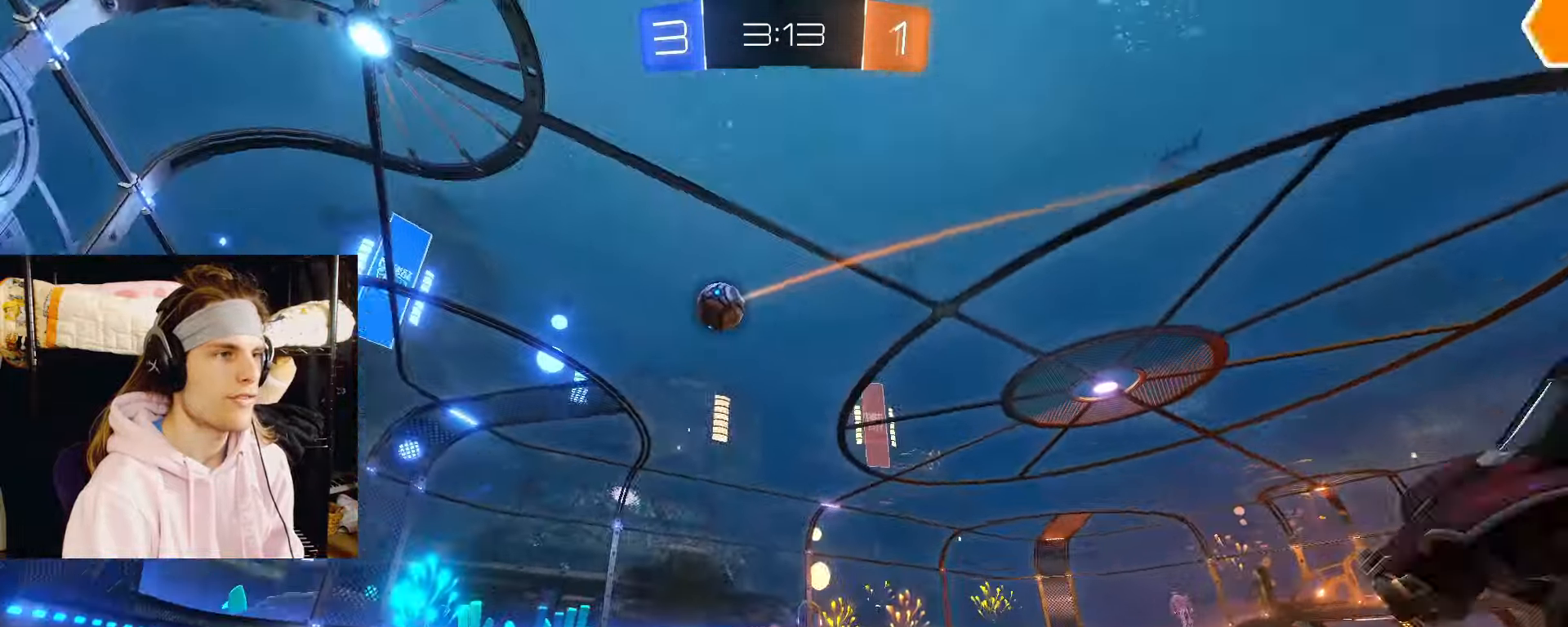
{"buttons": ["R2"], "left_stick": "center", "right_stick": "center", "events": [[100, "left_stick", "center"], [217, "left_stick", "left"], [467, "left_stick", "center"]]}
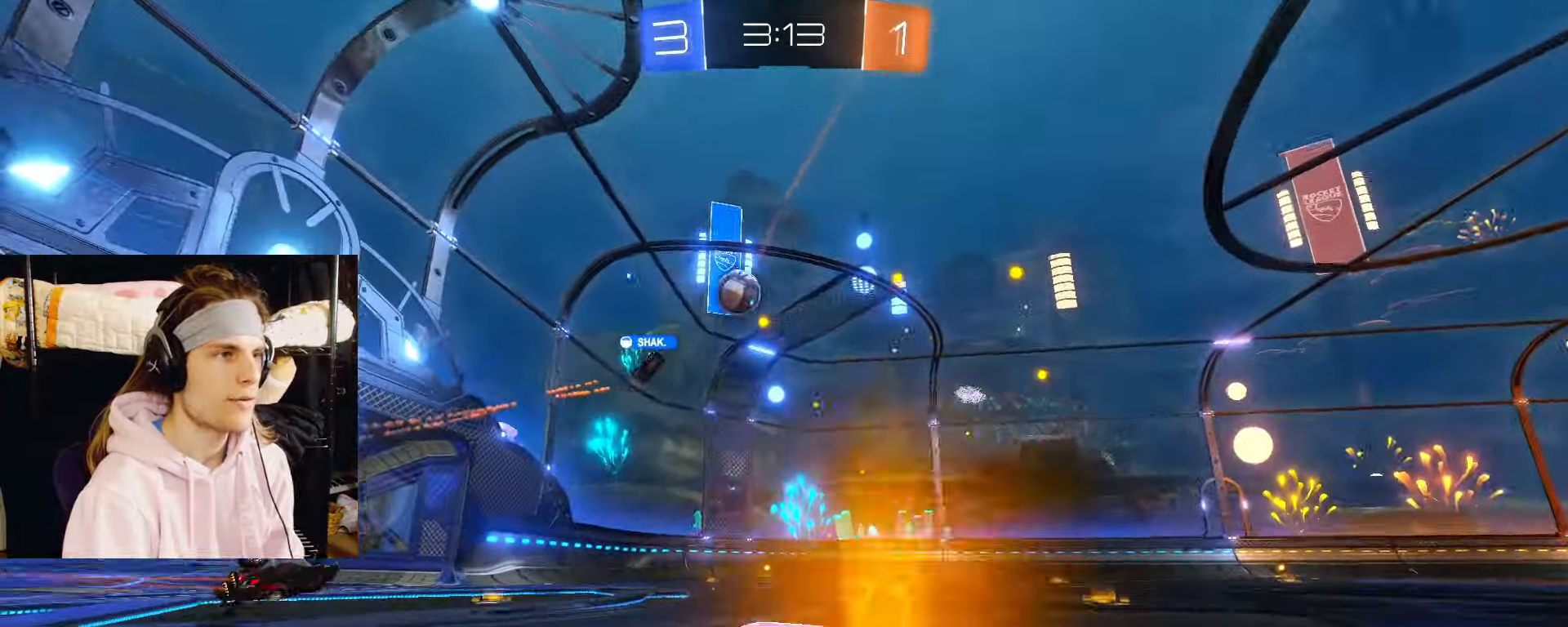
{"buttons": ["R2"], "left_stick": "right", "right_stick": "center", "events": [[167, "left_stick", "left"], [250, "left_stick", "center"], [333, "left_stick", "right"]]}
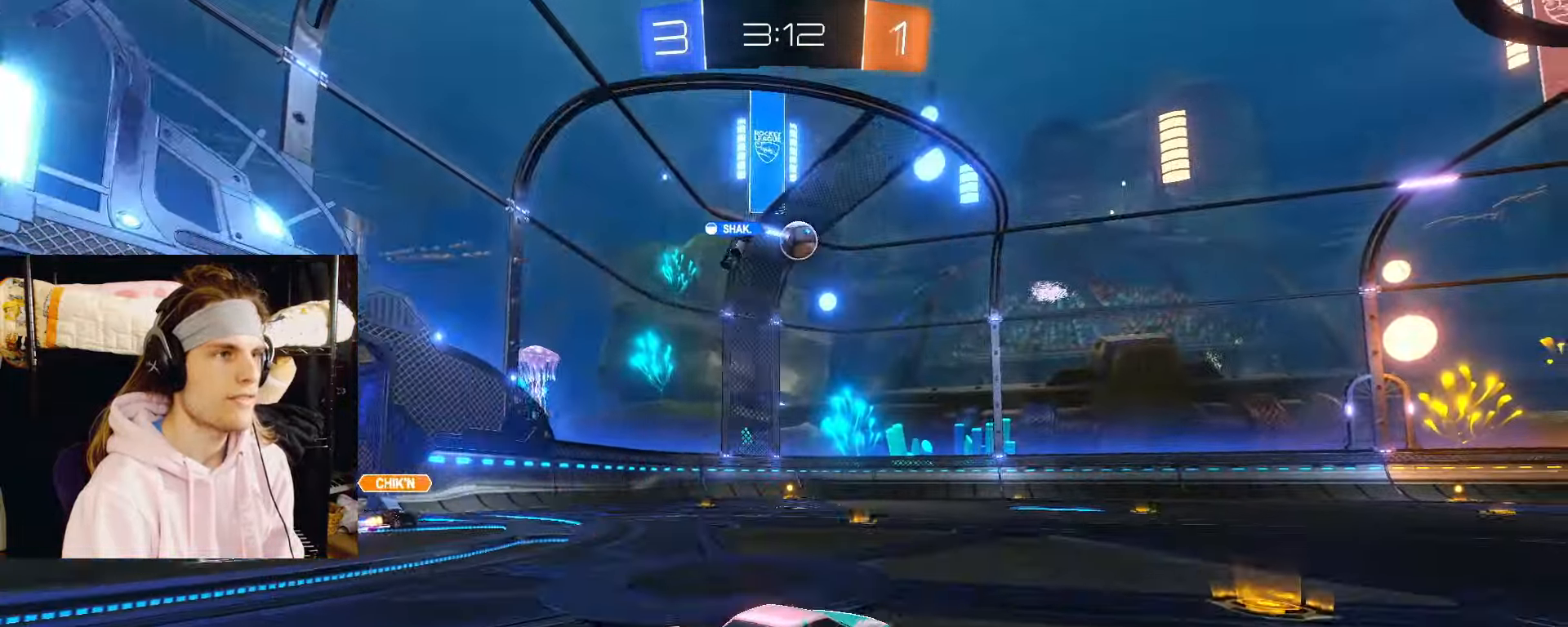
{"buttons": ["R2"], "left_stick": "left", "right_stick": "center", "events": [[133, "R2", "up"], [133, "left_stick", "left"], [267, "R2", "down"]]}
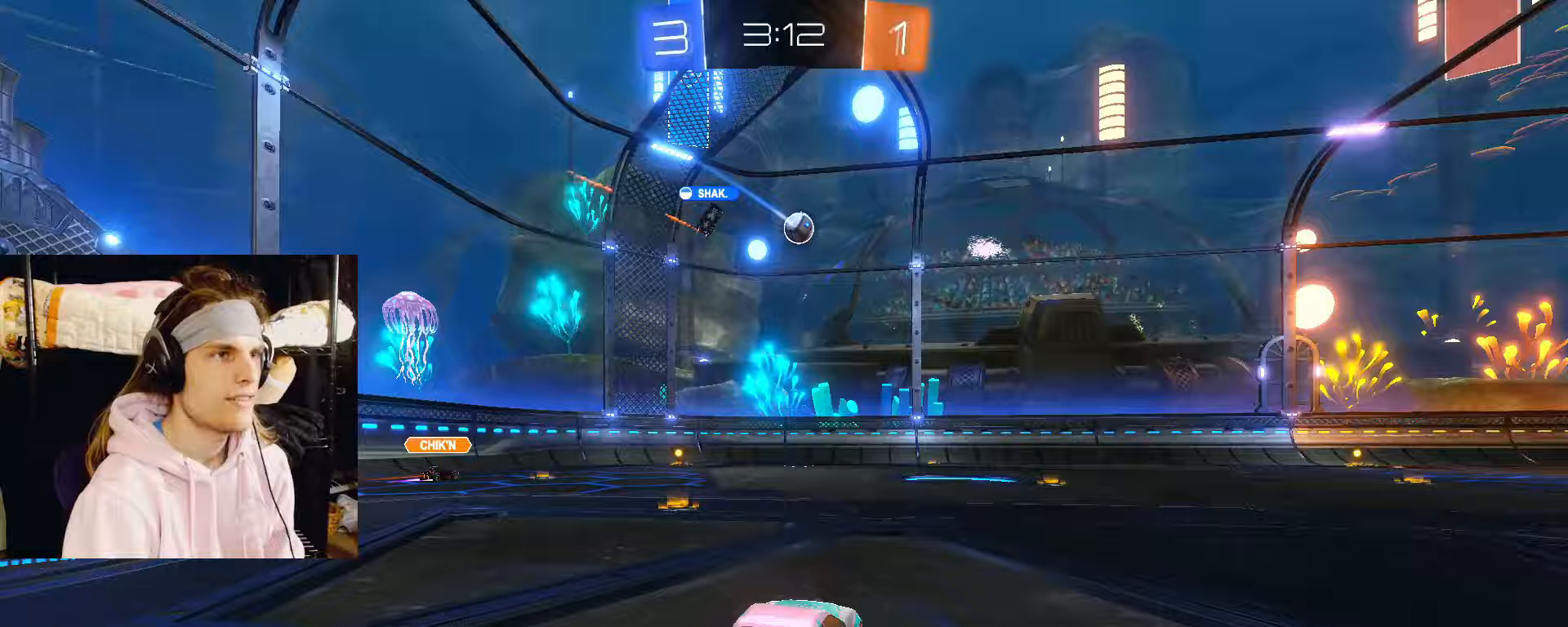
{"buttons": ["R2"], "left_stick": "right", "right_stick": "center", "events": [[400, "left_stick", "right"]]}
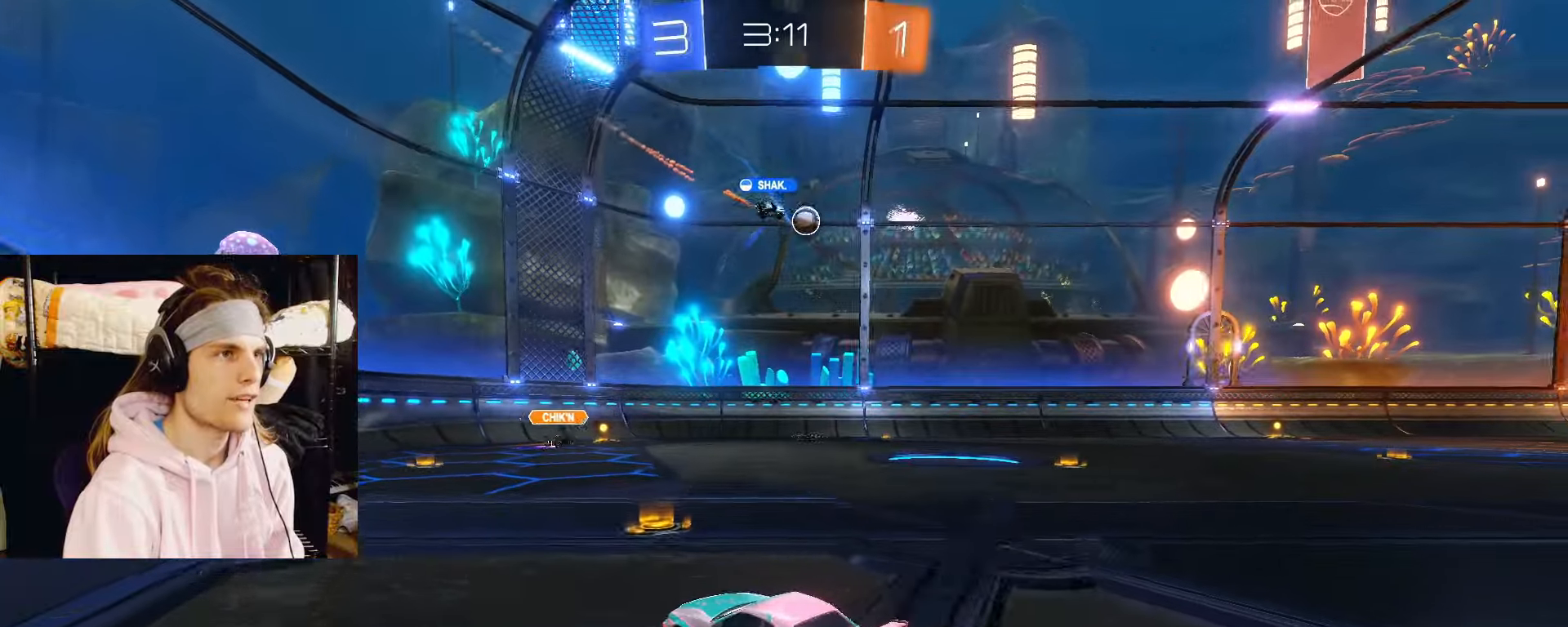
{"buttons": ["CIRCLE", "R2"], "left_stick": "center", "right_stick": "center", "events": [[450, "CIRCLE", "down"], [500, "left_stick", "center"]]}
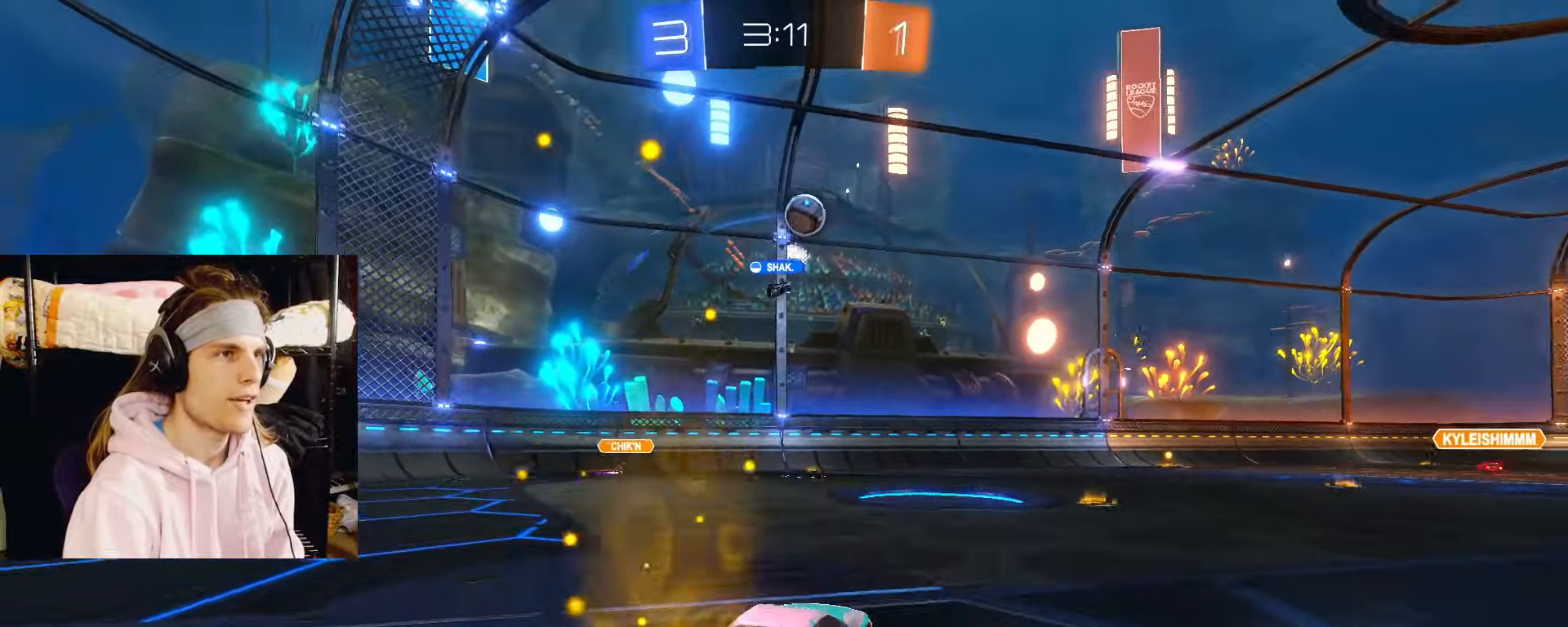
{"buttons": ["R2"], "left_stick": "right", "right_stick": "center", "events": [[100, "CIRCLE", "up"], [283, "left_stick", "right"], [417, "R2", "up"], [500, "R2", "down"]]}
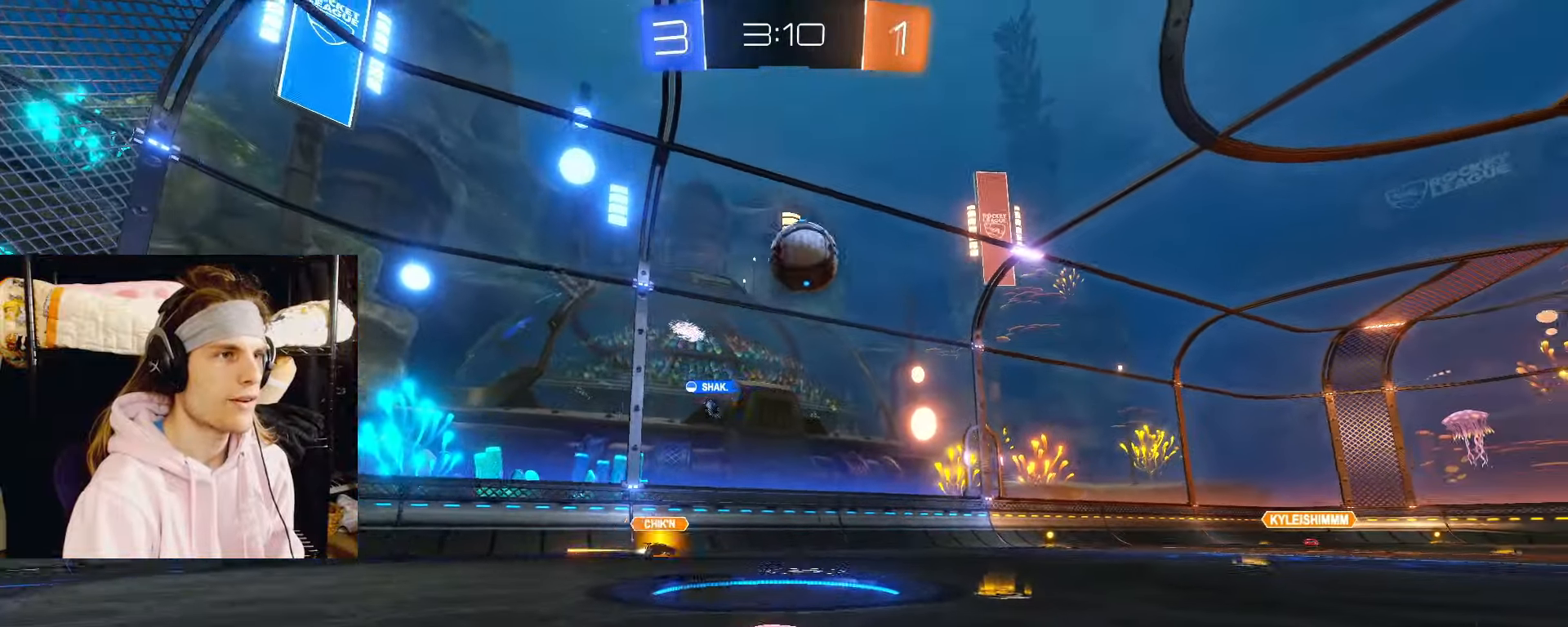
{"buttons": ["R2"], "left_stick": "left", "right_stick": "center", "events": [[317, "left_stick", "center"], [417, "left_stick", "left"]]}
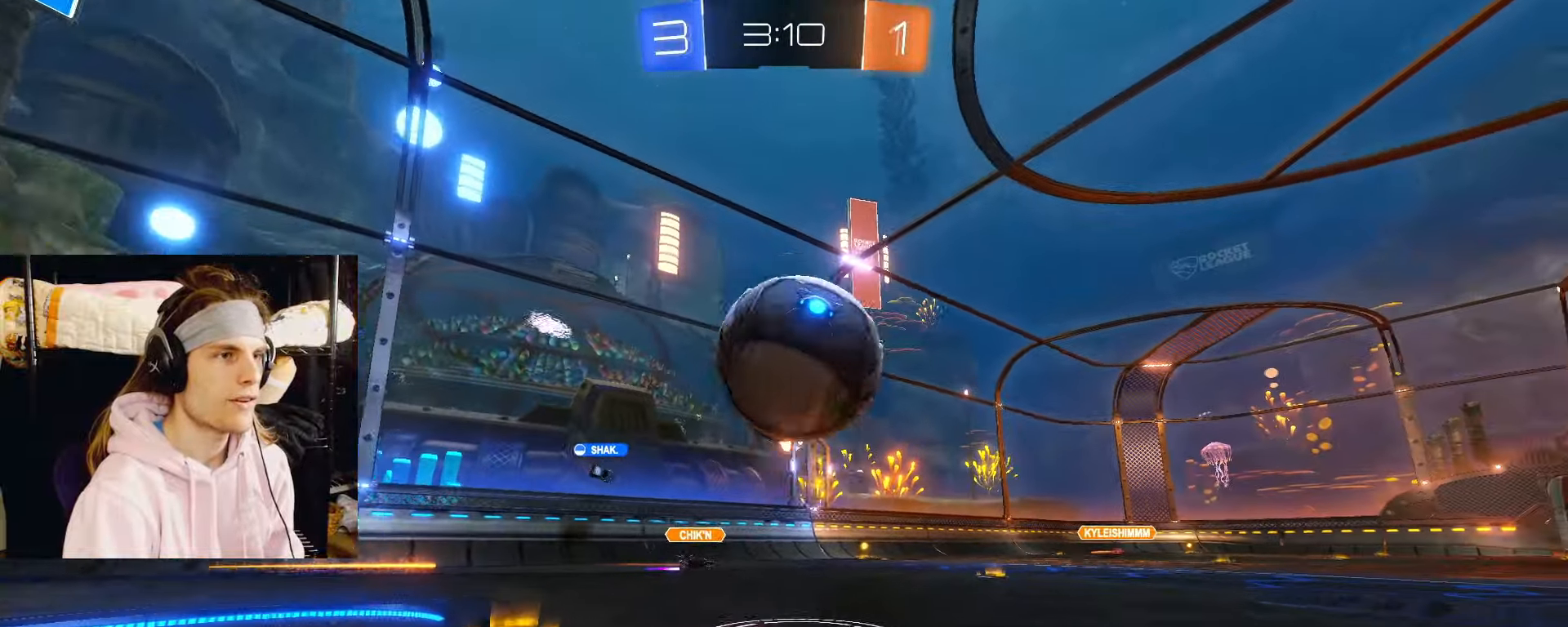
{"buttons": ["CROSS", "CIRCLE", "R2"], "left_stick": "up-left", "right_stick": "center", "events": [[67, "CIRCLE", "down"], [217, "left_stick", "down"], [300, "CROSS", "down"], [450, "CROSS", "up"], [450, "left_stick", "up-left"], [500, "CROSS", "down"]]}
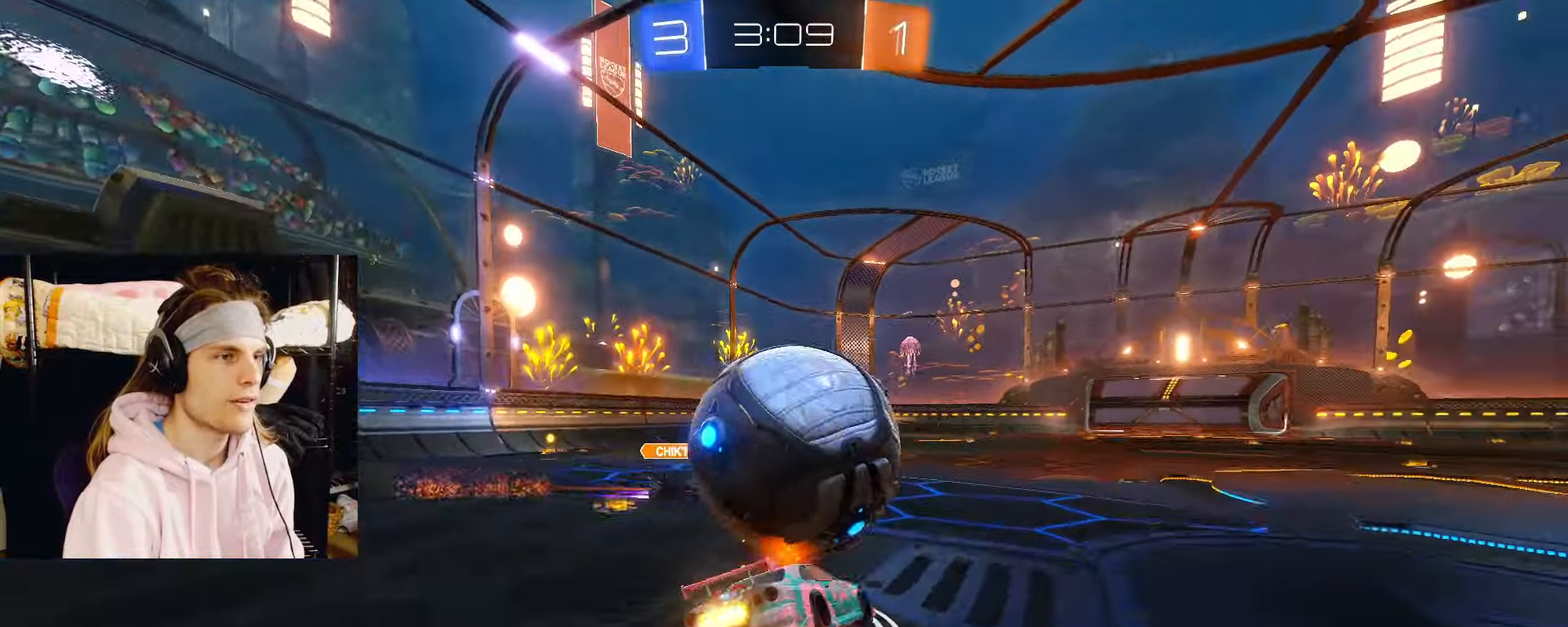
{"buttons": ["CIRCLE", "TRIANGLE", "R2"], "left_stick": "left", "right_stick": "center", "events": [[17, "L3", "down"], [83, "left_stick", "down"], [100, "L3", "up"], [150, "CROSS", "up"], [217, "left_stick", "down-left"], [317, "left_stick", "left"], [450, "TRIANGLE", "down"]]}
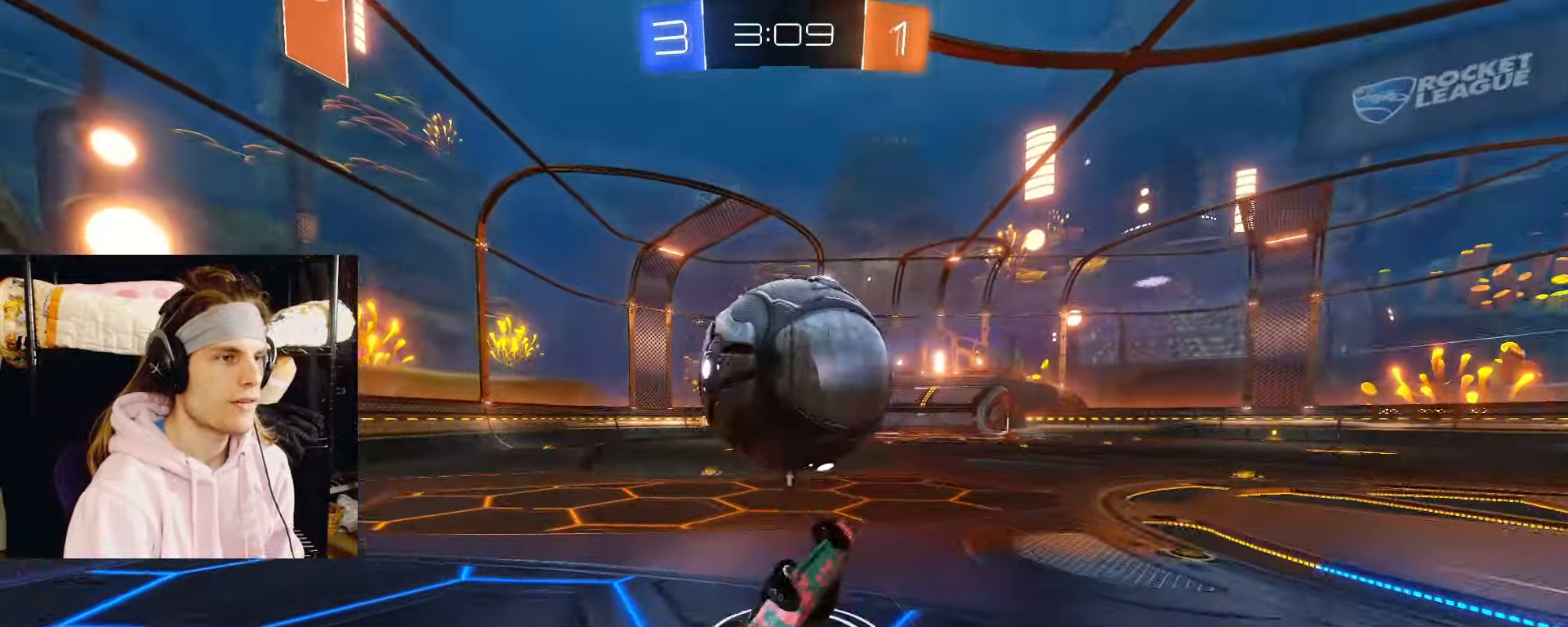
{"buttons": ["CIRCLE", "R2"], "left_stick": "down", "right_stick": "center", "events": [[67, "left_stick", "down-left"], [83, "TRIANGLE", "up"], [117, "CIRCLE", "up"], [250, "left_stick", "center"], [400, "CIRCLE", "down"], [467, "left_stick", "down"]]}
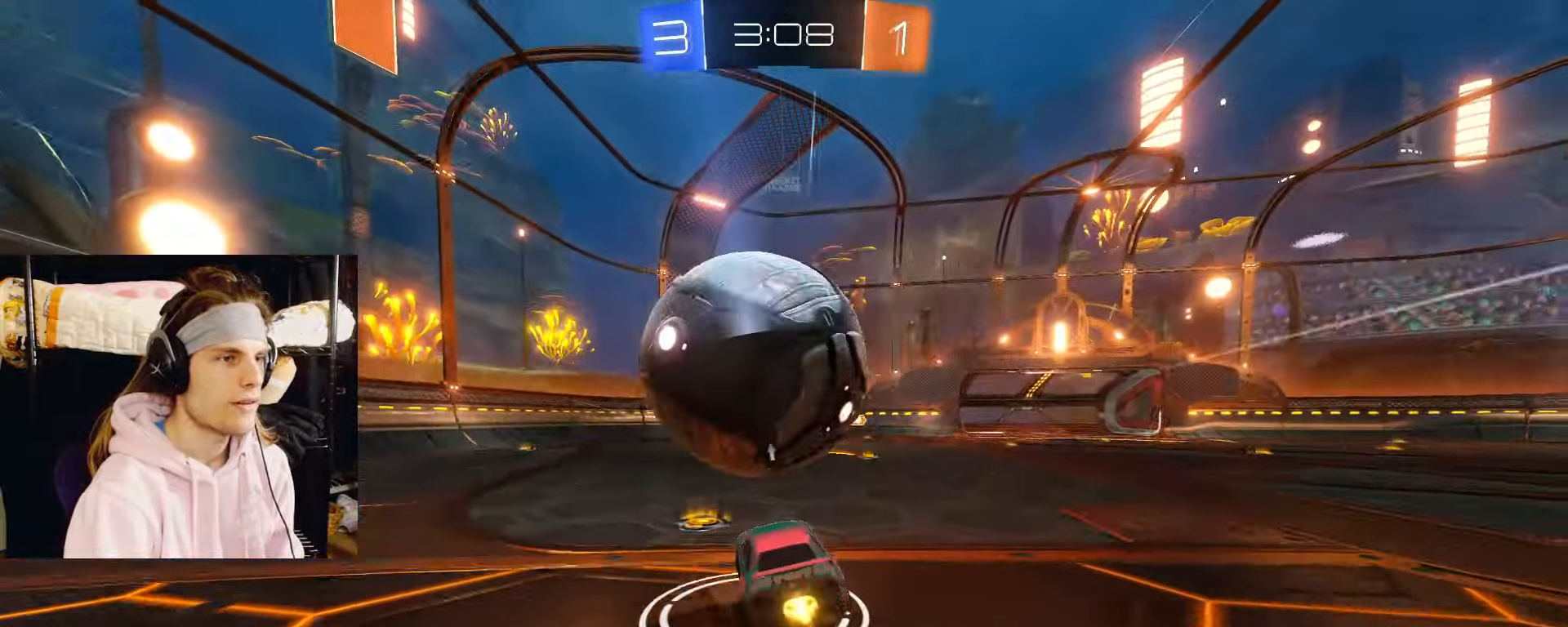
{"buttons": ["R2"], "left_stick": "center", "right_stick": "center", "events": [[17, "left_stick", "center"], [233, "CIRCLE", "up"]]}
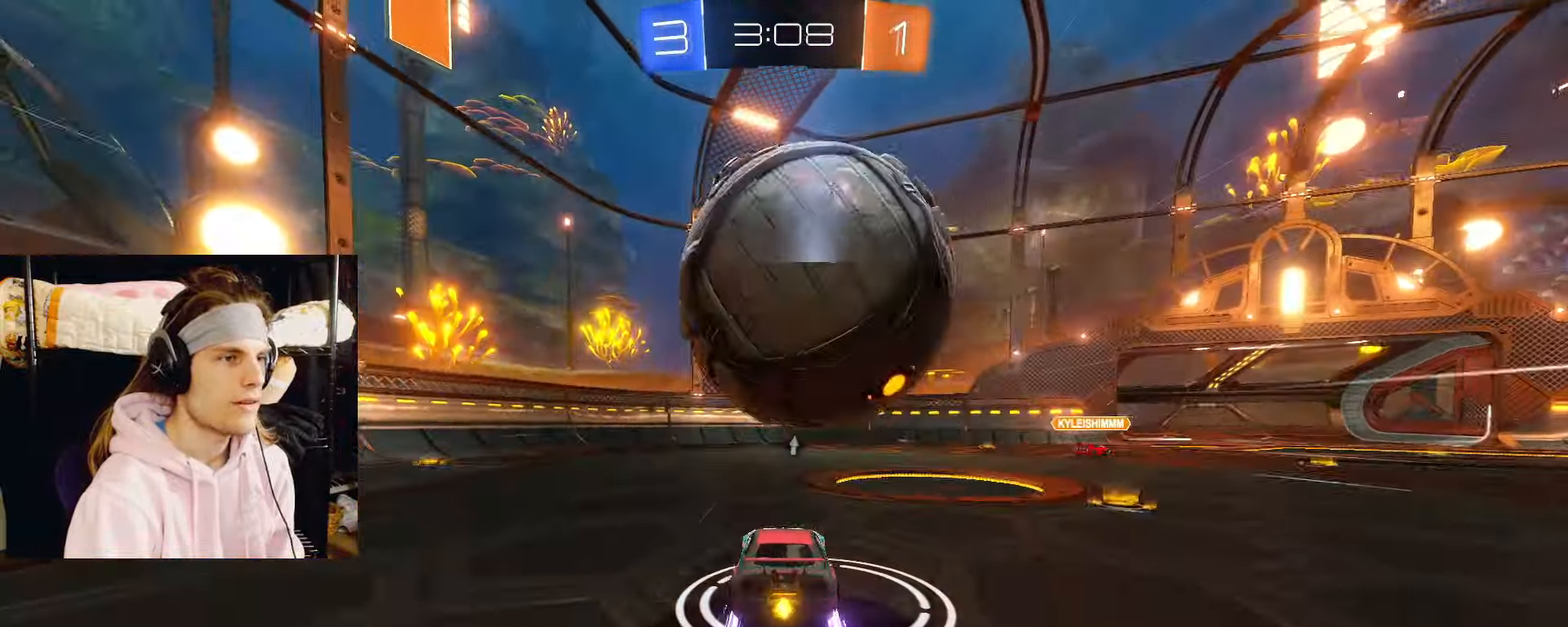
{"buttons": ["R2"], "left_stick": "center", "right_stick": "center", "events": [[50, "R2", "up"], [400, "R2", "down"]]}
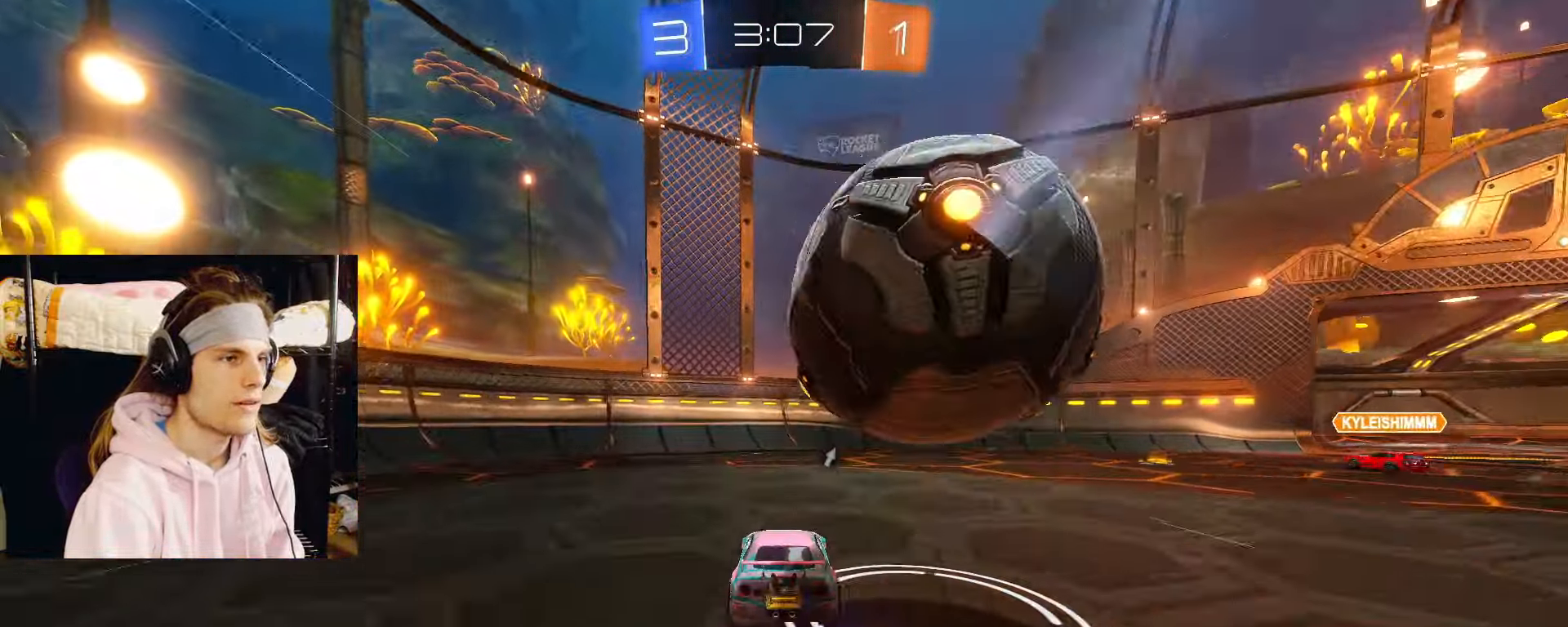
{"buttons": ["CIRCLE", "R2"], "left_stick": "down-right", "right_stick": "center", "events": [[83, "left_stick", "right"], [117, "CIRCLE", "down"], [367, "left_stick", "down-right"]]}
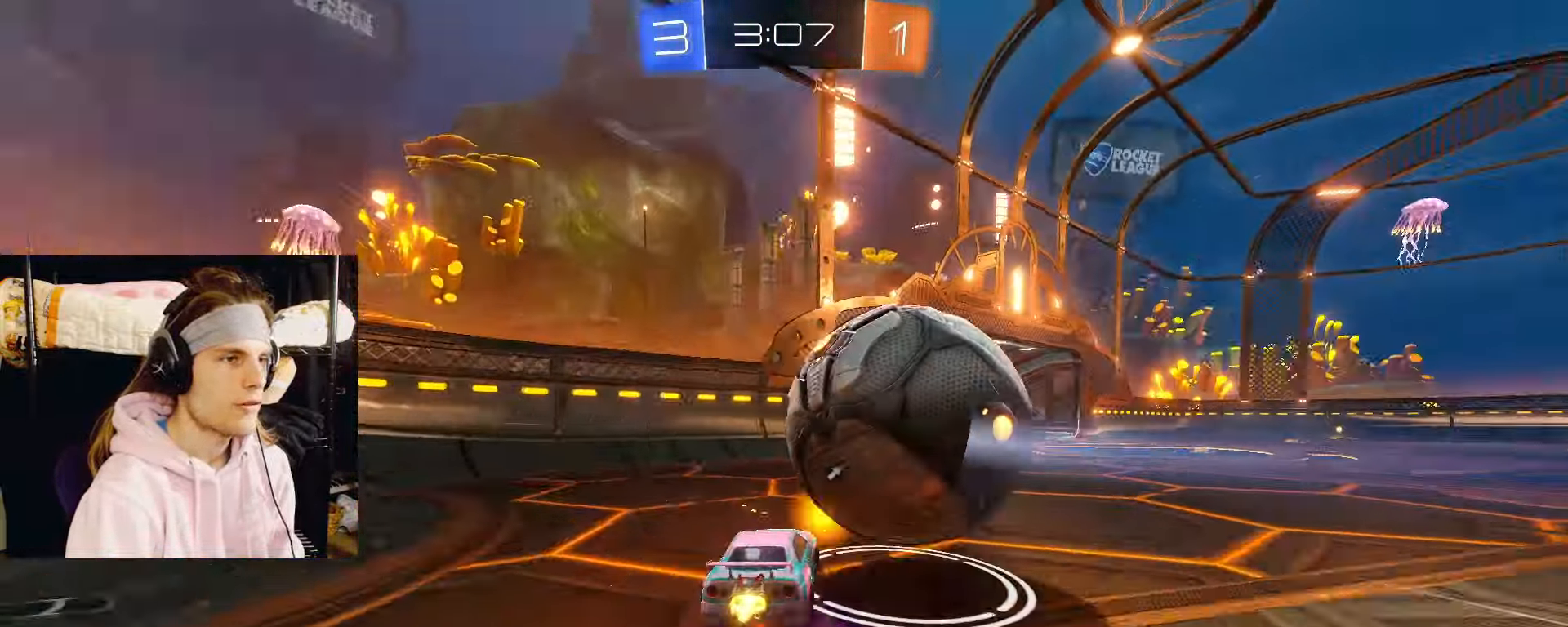
{"buttons": ["R2"], "left_stick": "down-right", "right_stick": "center", "events": [[33, "left_stick", "right"], [50, "CROSS", "down"], [100, "CROSS", "up"], [133, "CROSS", "down"], [167, "L3", "down"], [217, "left_stick", "down-right"], [283, "CROSS", "up"], [300, "CIRCLE", "up"], [300, "L3", "up"]]}
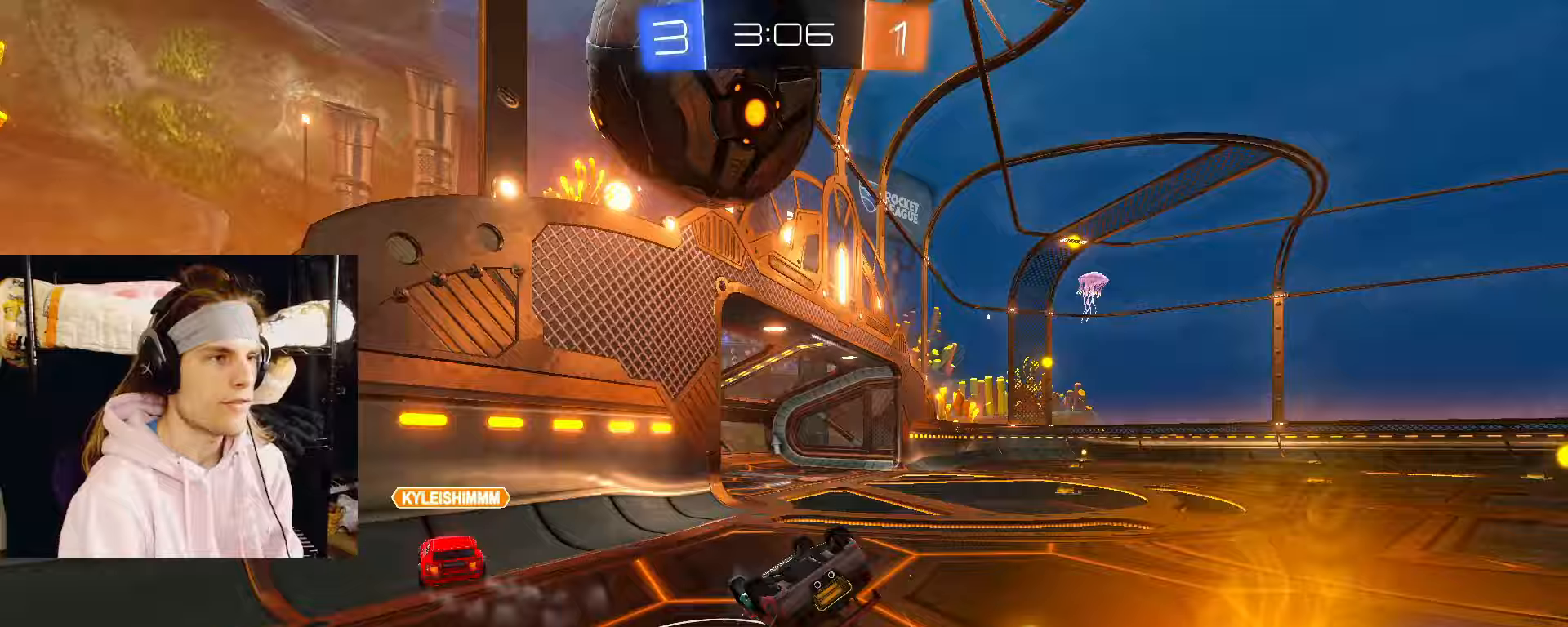
{"buttons": ["R2"], "left_stick": "down-right", "right_stick": "center"}
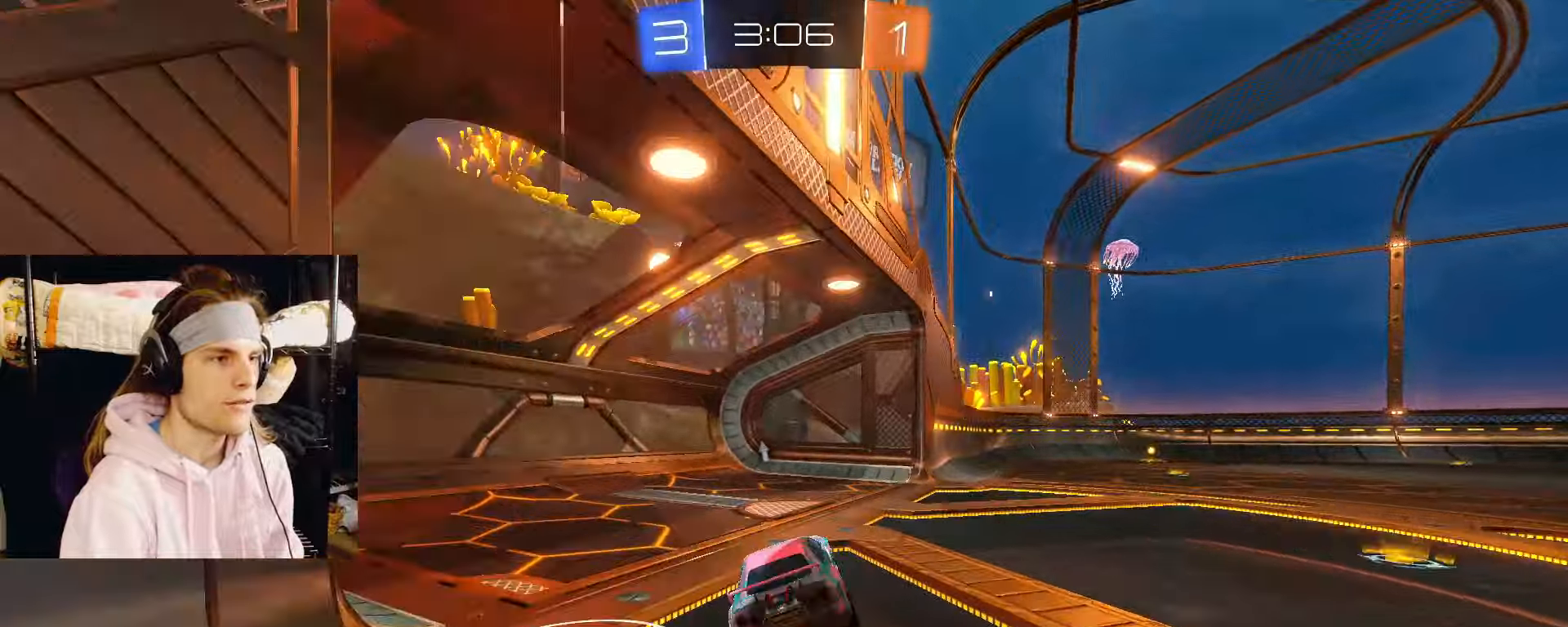
{"buttons": ["CROSS", "CIRCLE", "R2", "L3"], "left_stick": "down-right", "right_stick": "center", "events": [[167, "CIRCLE", "down"], [367, "CROSS", "down"], [383, "left_stick", "up-right"], [417, "CROSS", "up"], [450, "CROSS", "down"], [483, "L3", "down"], [500, "left_stick", "down-right"]]}
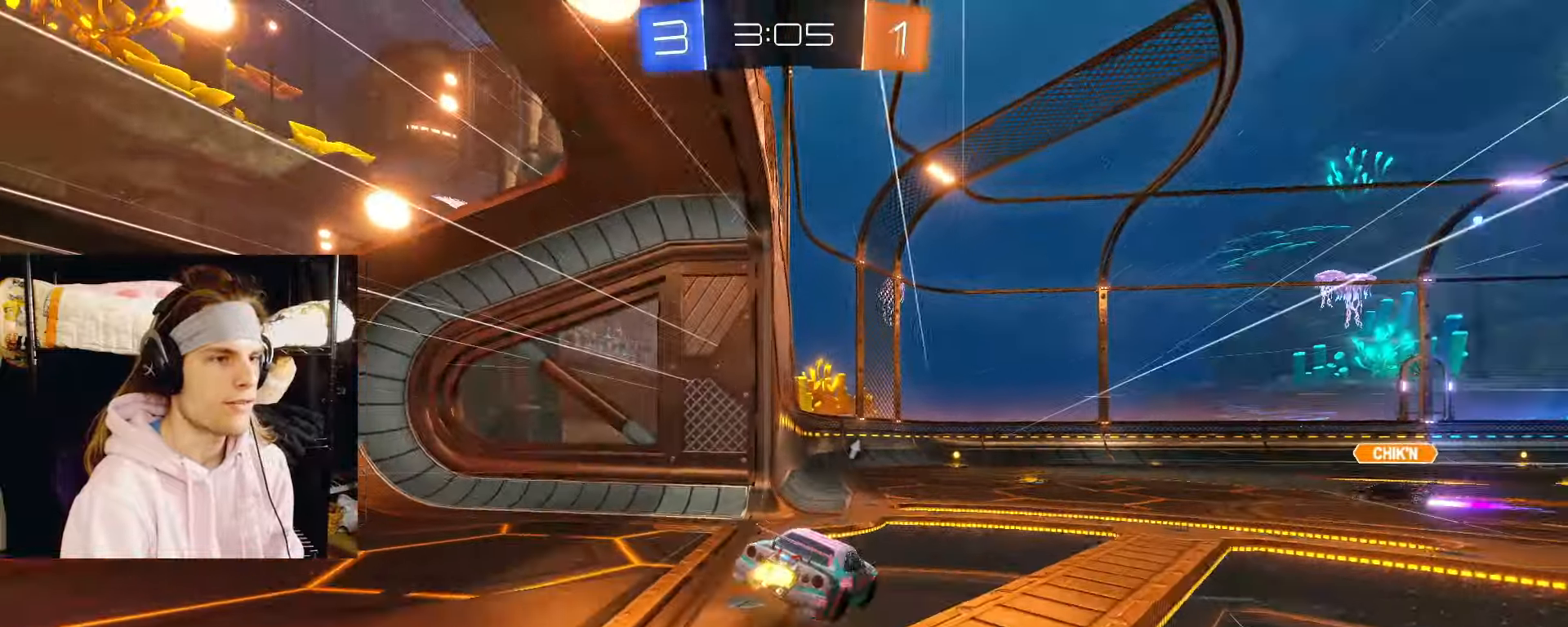
{"buttons": ["R2"], "left_stick": "down-right", "right_stick": "center", "events": [[33, "CIRCLE", "up"], [67, "L3", "up"], [117, "CROSS", "up"], [200, "CIRCLE", "down"], [467, "CIRCLE", "up"]]}
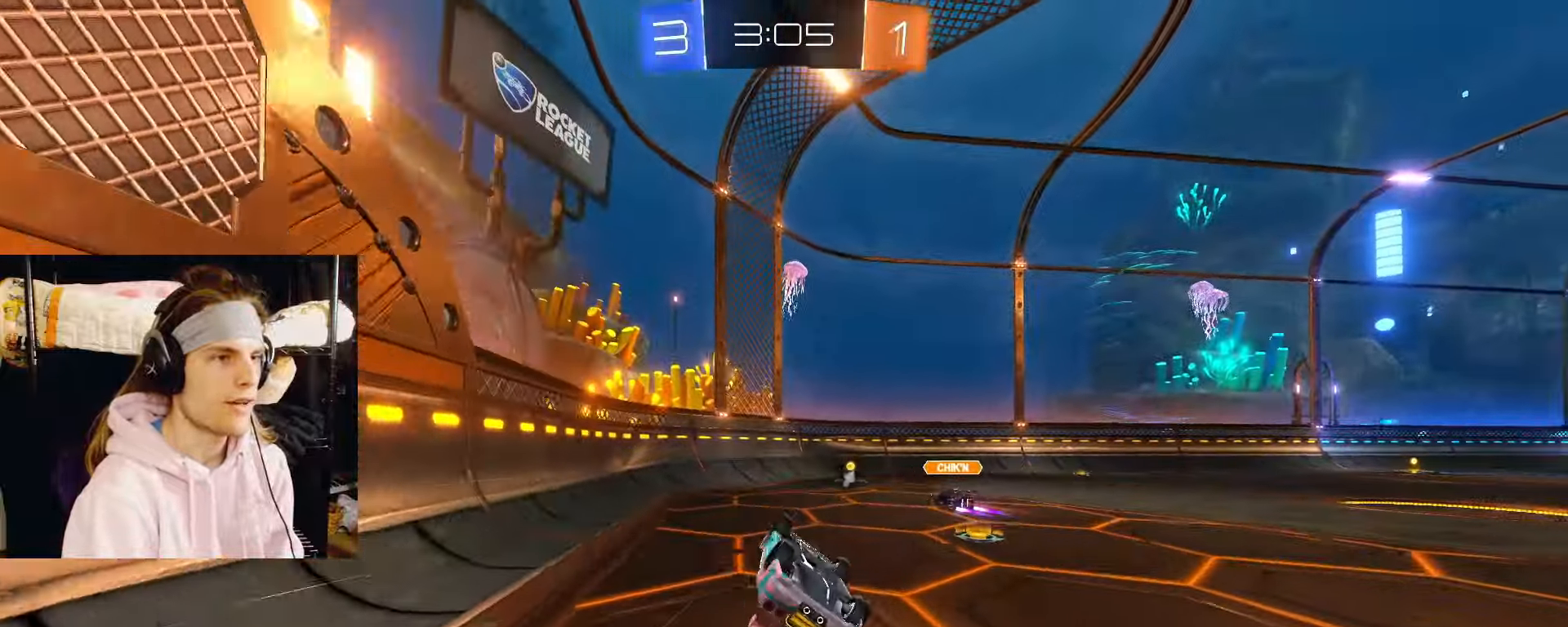
{"buttons": ["R2"], "left_stick": "center", "right_stick": "center", "events": [[167, "TRIANGLE", "down"], [300, "TRIANGLE", "up"], [383, "left_stick", "center"]]}
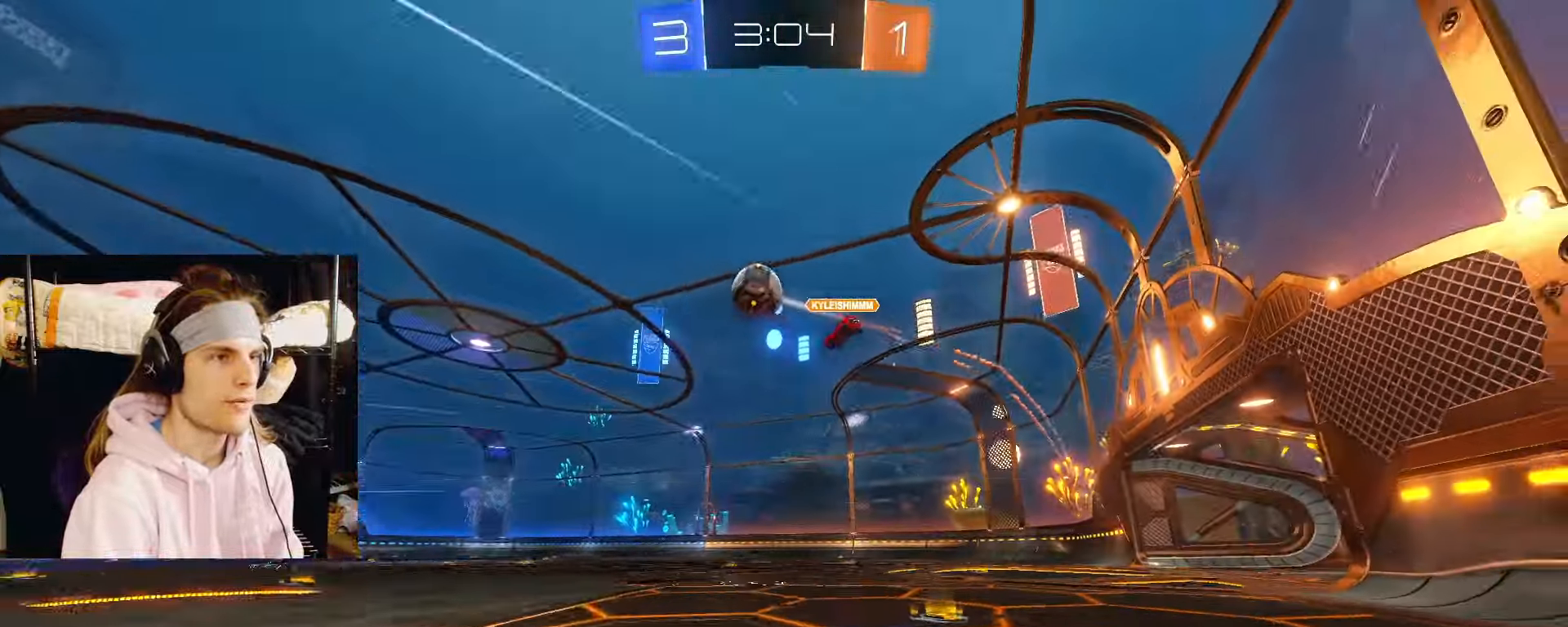
{"buttons": ["TRIANGLE", "R2"], "left_stick": "right", "right_stick": "center", "events": [[67, "left_stick", "right"], [433, "TRIANGLE", "down"]]}
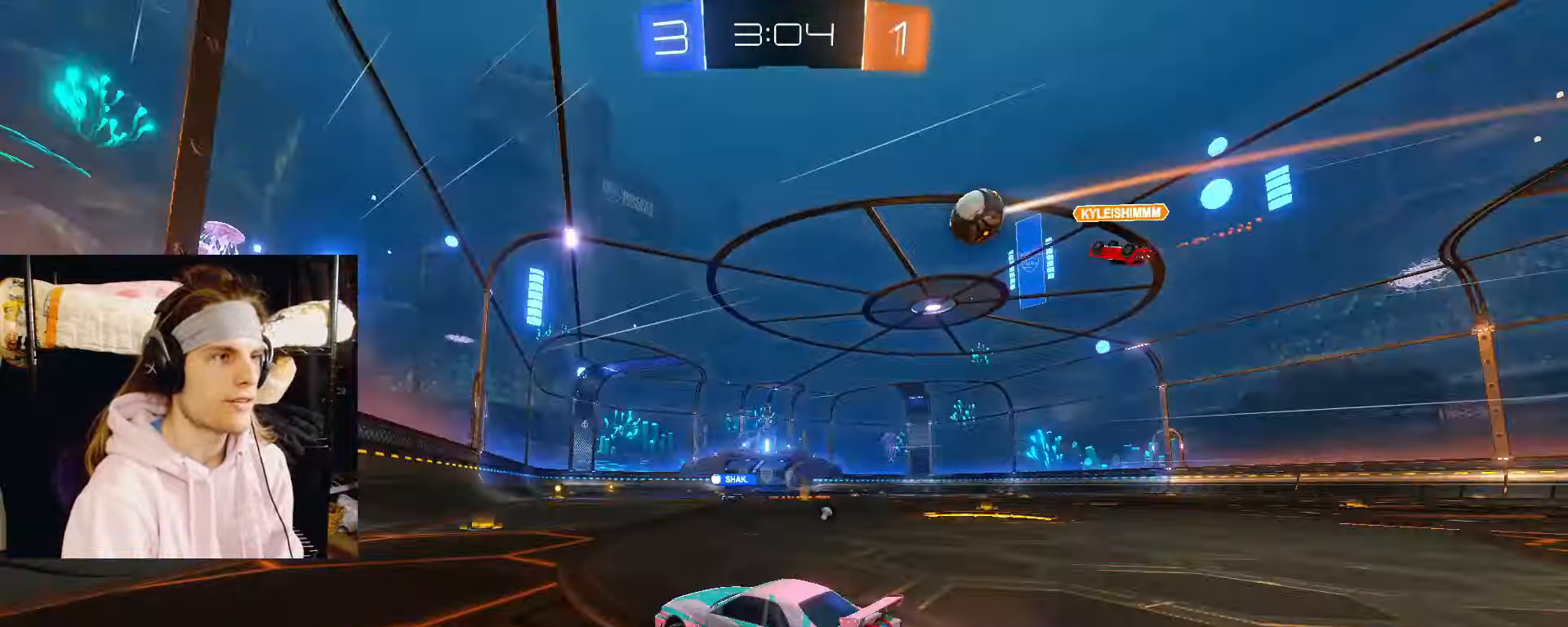
{"buttons": ["CIRCLE", "R2"], "left_stick": "right", "right_stick": "center", "events": [[33, "CIRCLE", "down"], [50, "TRIANGLE", "up"], [67, "left_stick", "center"], [200, "CIRCLE", "up"], [217, "CIRCLE", "down"], [383, "left_stick", "right"]]}
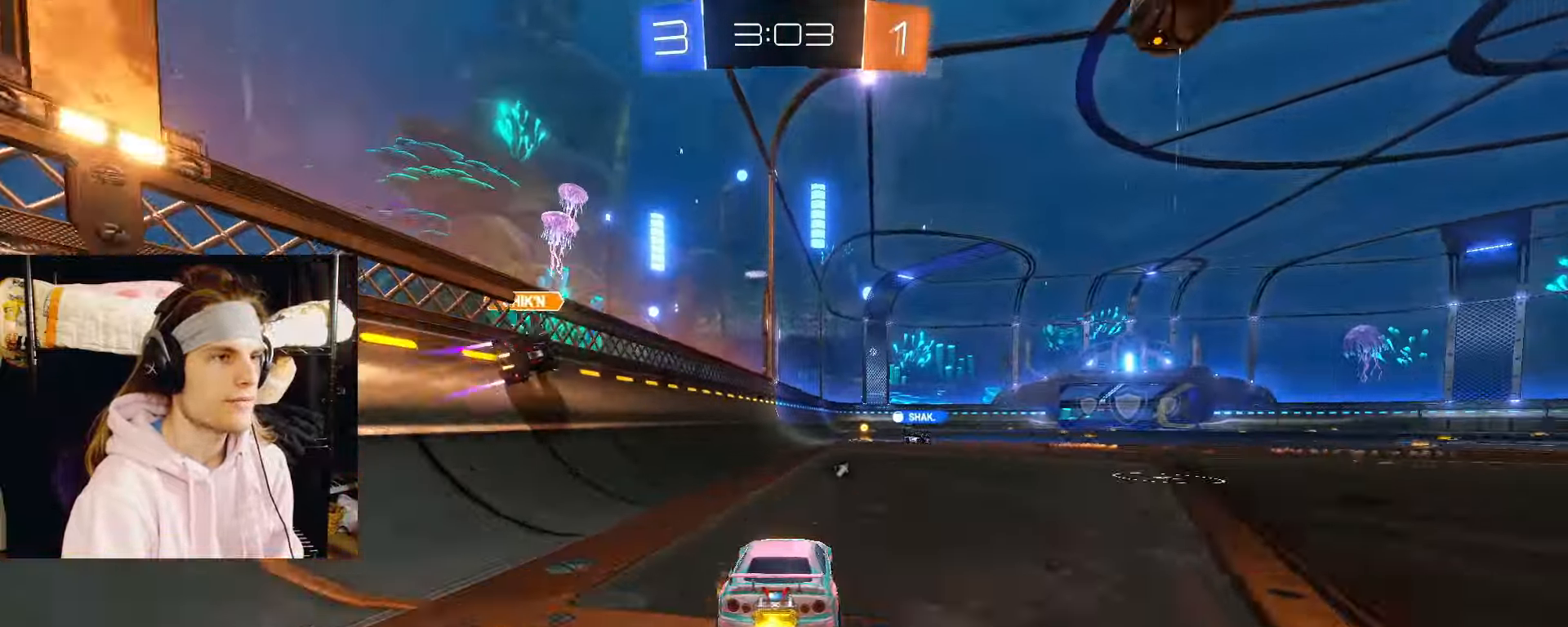
{"buttons": ["R2"], "left_stick": "center", "right_stick": "center", "events": [[17, "left_stick", "center"], [500, "CIRCLE", "up"]]}
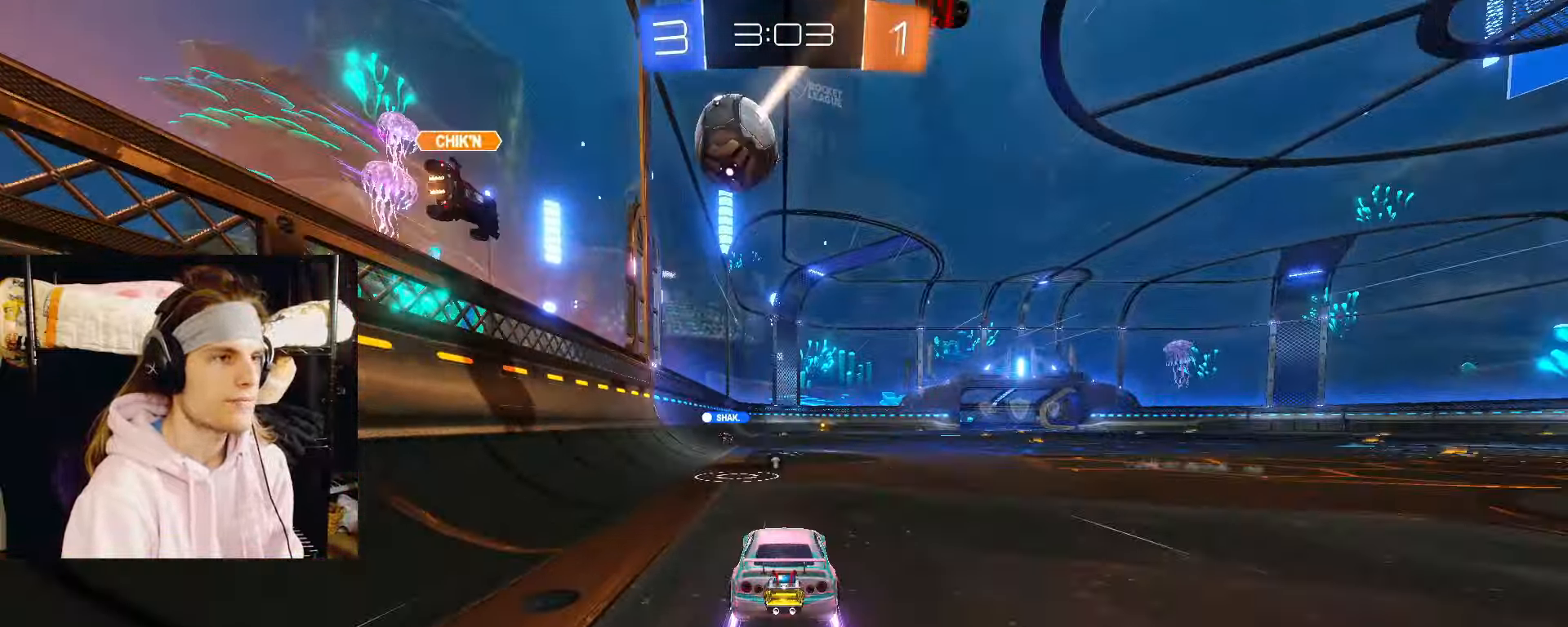
{"buttons": ["R2"], "left_stick": "left", "right_stick": "center", "events": [[483, "left_stick", "left"]]}
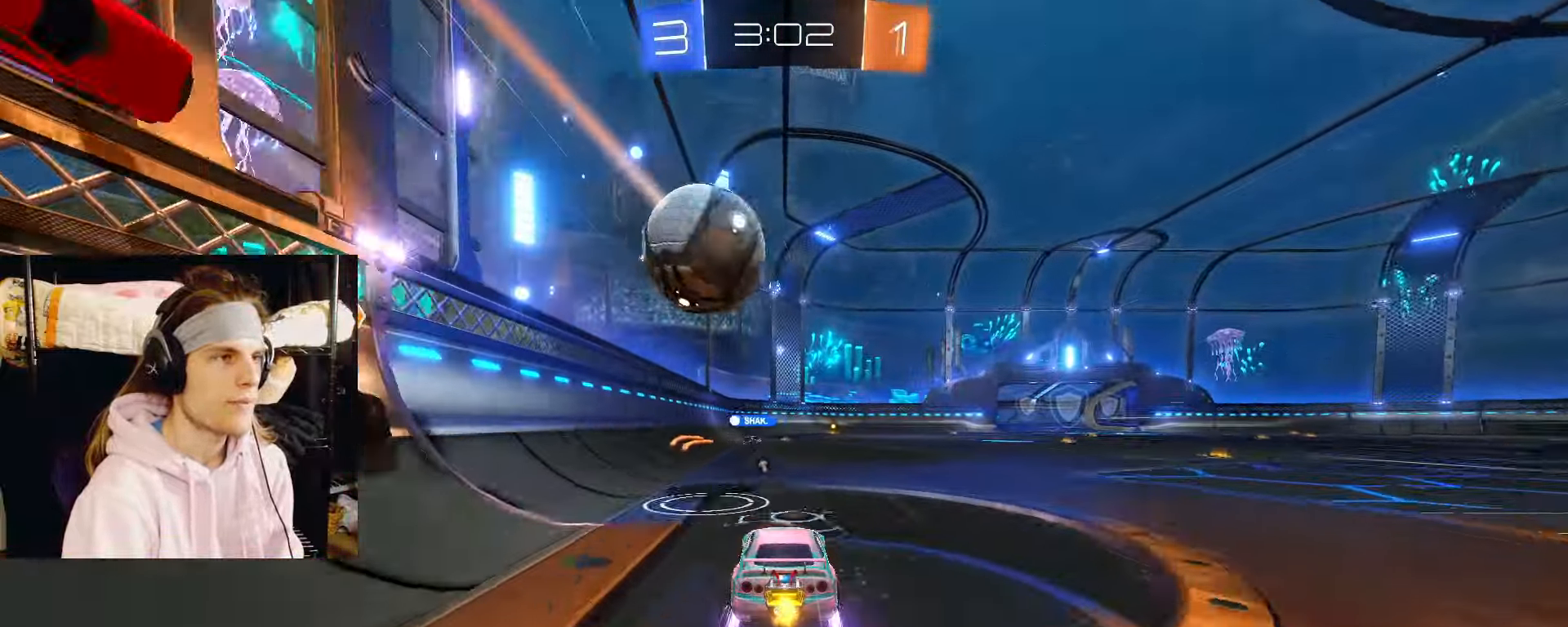
{"buttons": ["R2"], "left_stick": "center", "right_stick": "center", "events": [[217, "left_stick", "right"], [500, "left_stick", "center"]]}
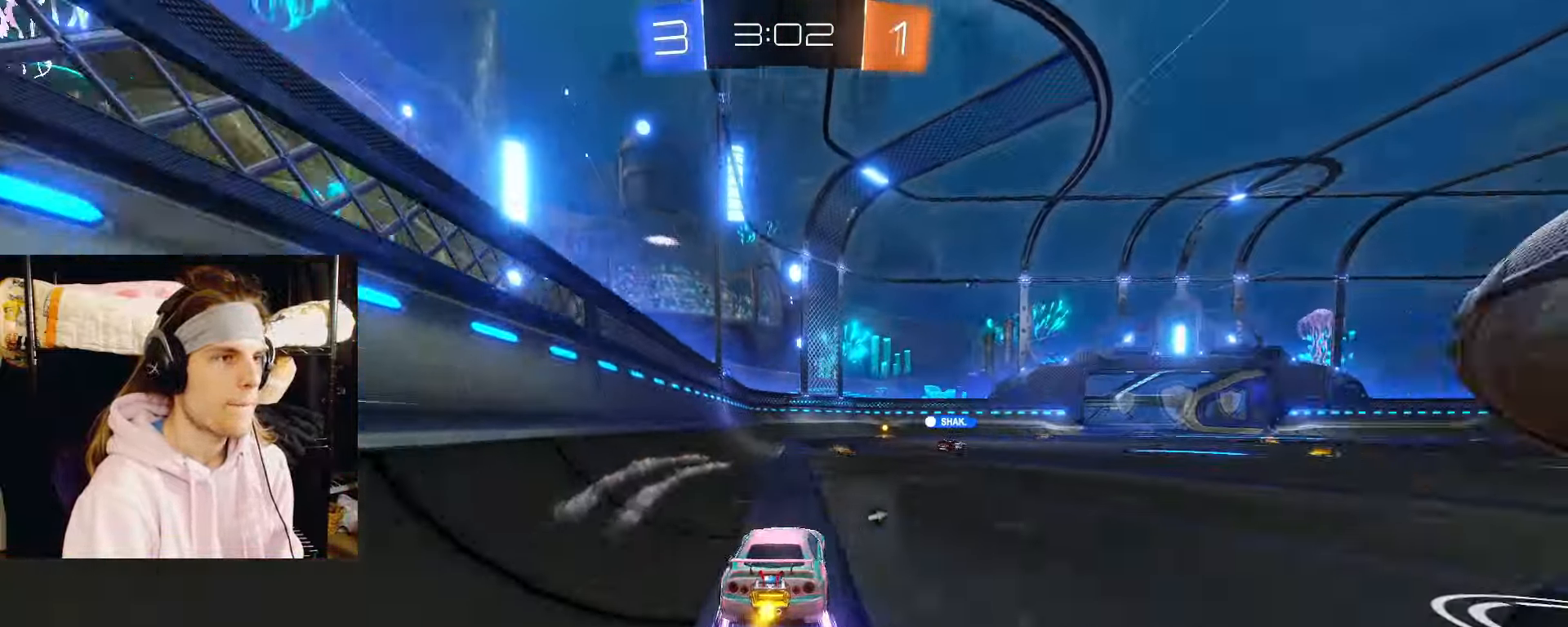
{"buttons": ["CIRCLE", "R2"], "left_stick": "center", "right_stick": "center", "events": [[300, "CIRCLE", "down"], [333, "TRIANGLE", "down"], [450, "TRIANGLE", "up"]]}
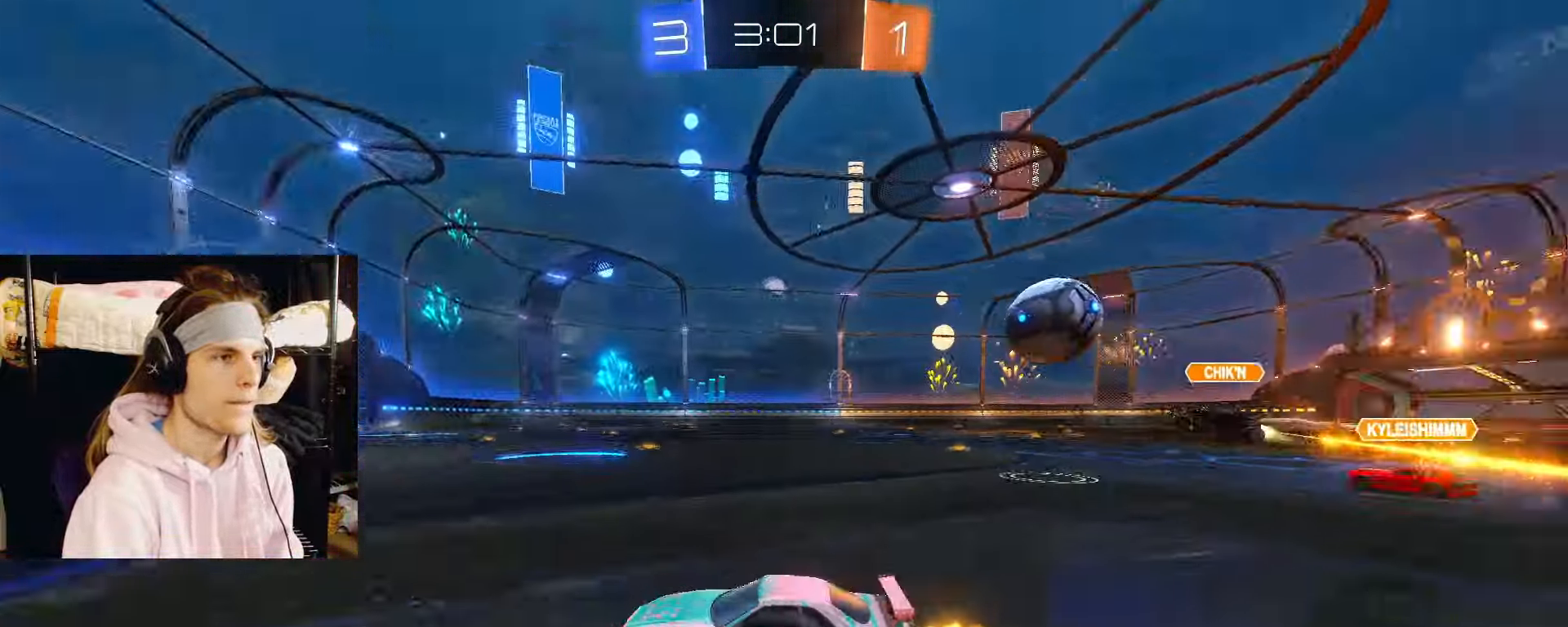
{"buttons": ["CIRCLE", "R2"], "left_stick": "center", "right_stick": "center", "events": [[183, "left_stick", "right"], [233, "CIRCLE", "up"], [267, "left_stick", "center"], [500, "CIRCLE", "down"]]}
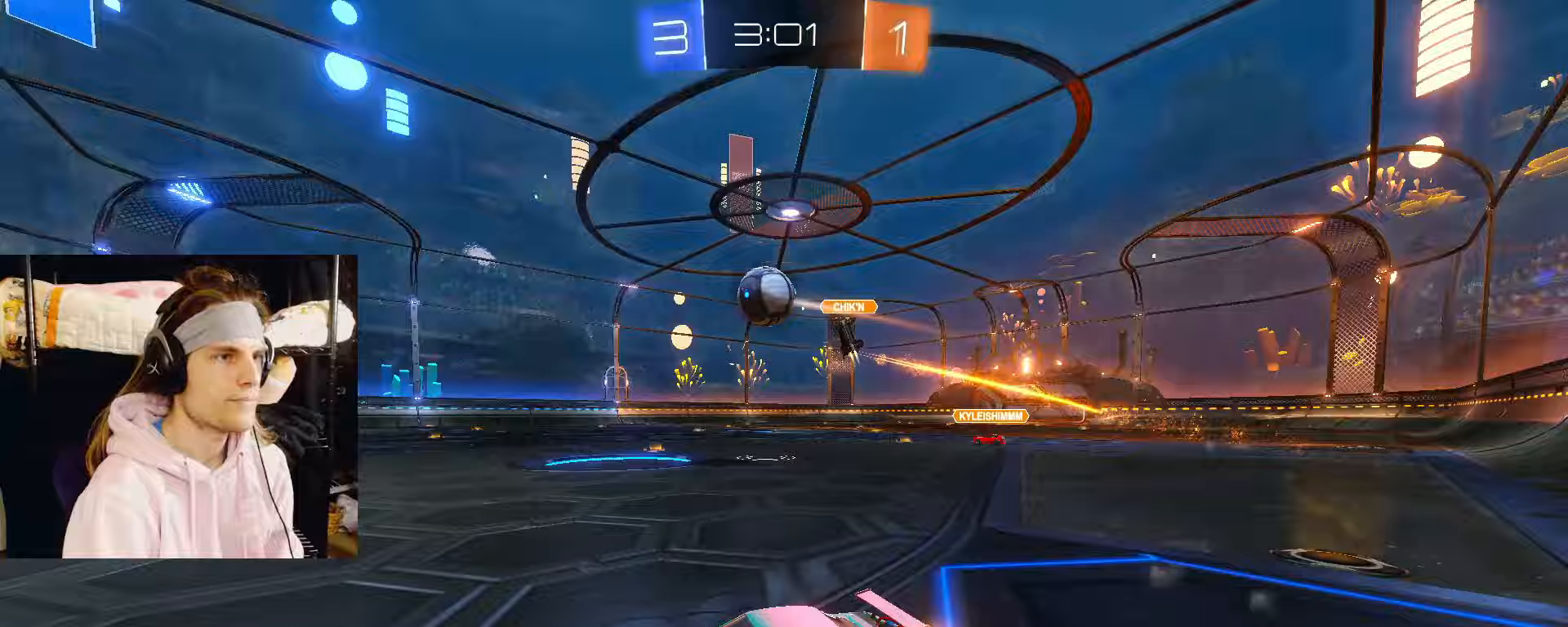
{"buttons": ["R2"], "left_stick": "right", "right_stick": "center", "events": [[217, "CIRCLE", "up"], [383, "left_stick", "right"]]}
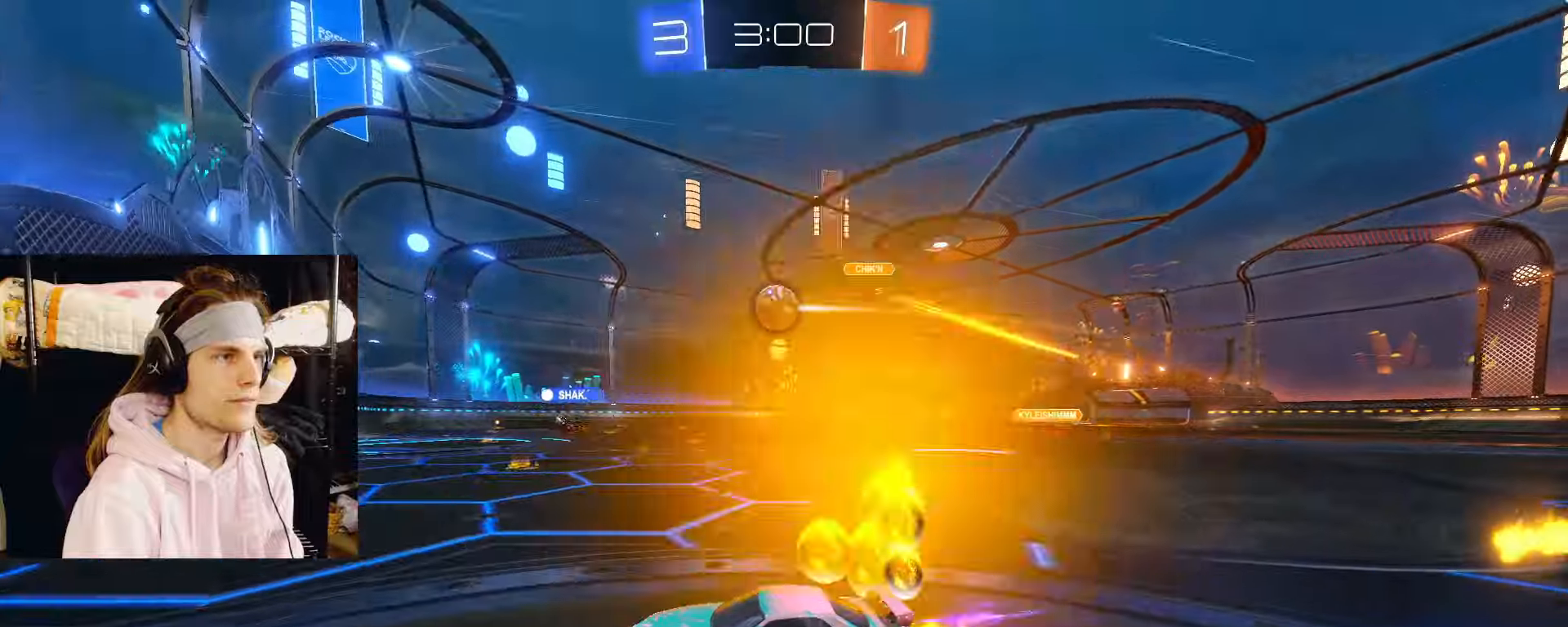
{"buttons": ["R2"], "left_stick": "right", "right_stick": "center", "events": [[217, "CIRCLE", "down"], [483, "CIRCLE", "up"]]}